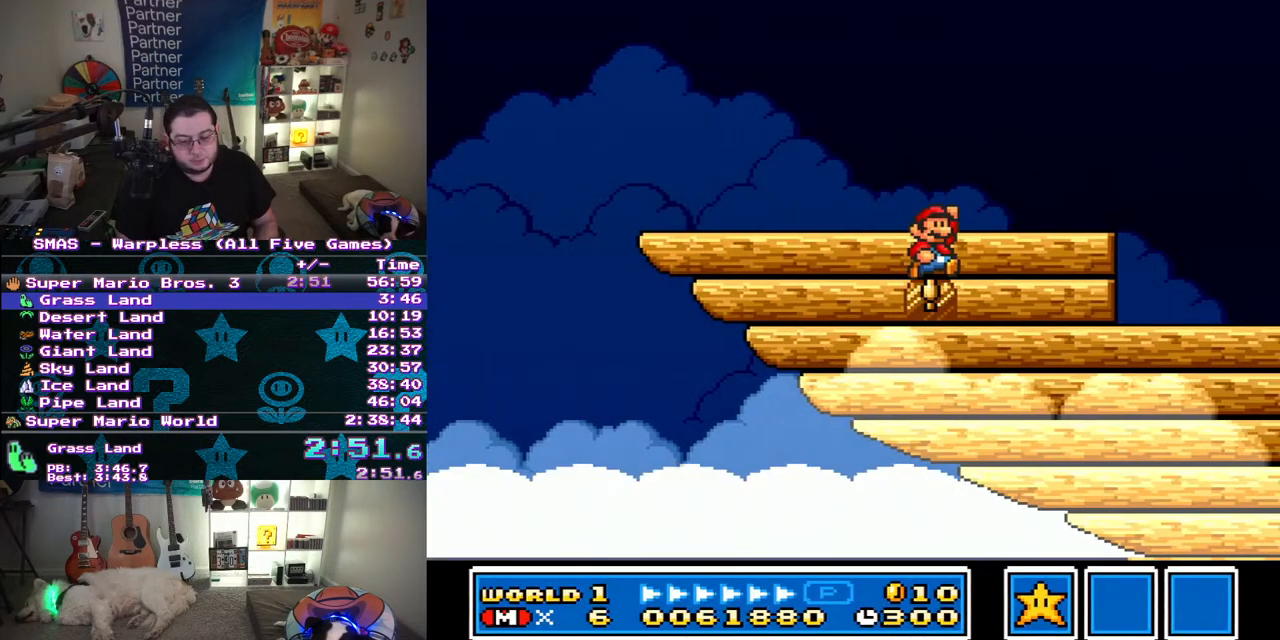
Gameplay with a controller (Nintendo layout); each line is a JSON object with the inputs held at the frame after it. "events" lists button and stick changes between this image and that frame as [ms after this image, input, new state], when the widget could be followed in between. Not read: L3 R3.
{"buttons": ["Y", "DPAD_RIGHT"], "events": [[433, "DPAD_RIGHT", "down"], [433, "Y", "down"]]}
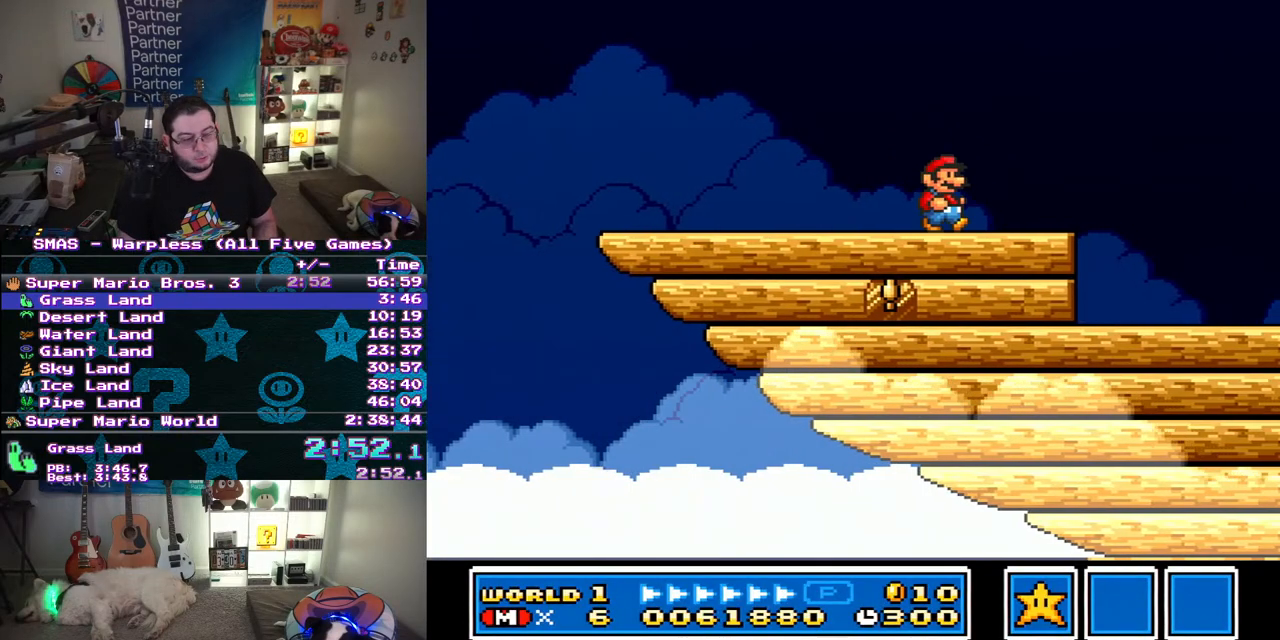
{"buttons": ["Y", "DPAD_RIGHT"], "events": []}
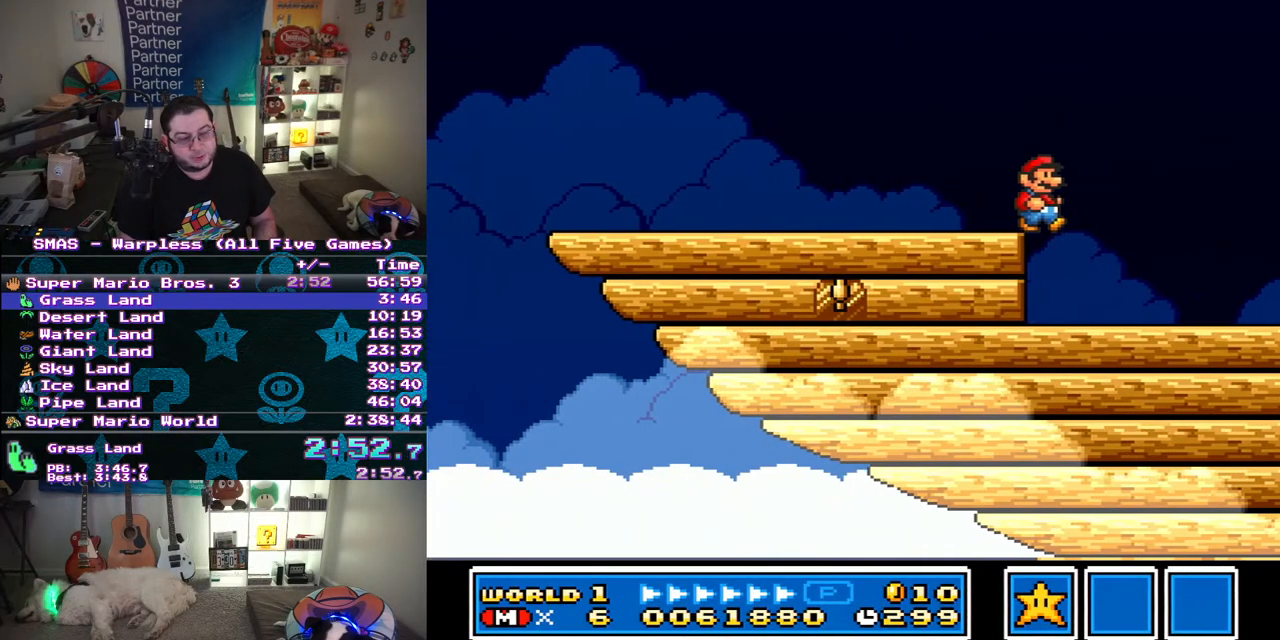
{"buttons": ["Y"], "events": [[350, "B", "down"], [467, "B", "up"], [500, "DPAD_RIGHT", "up"]]}
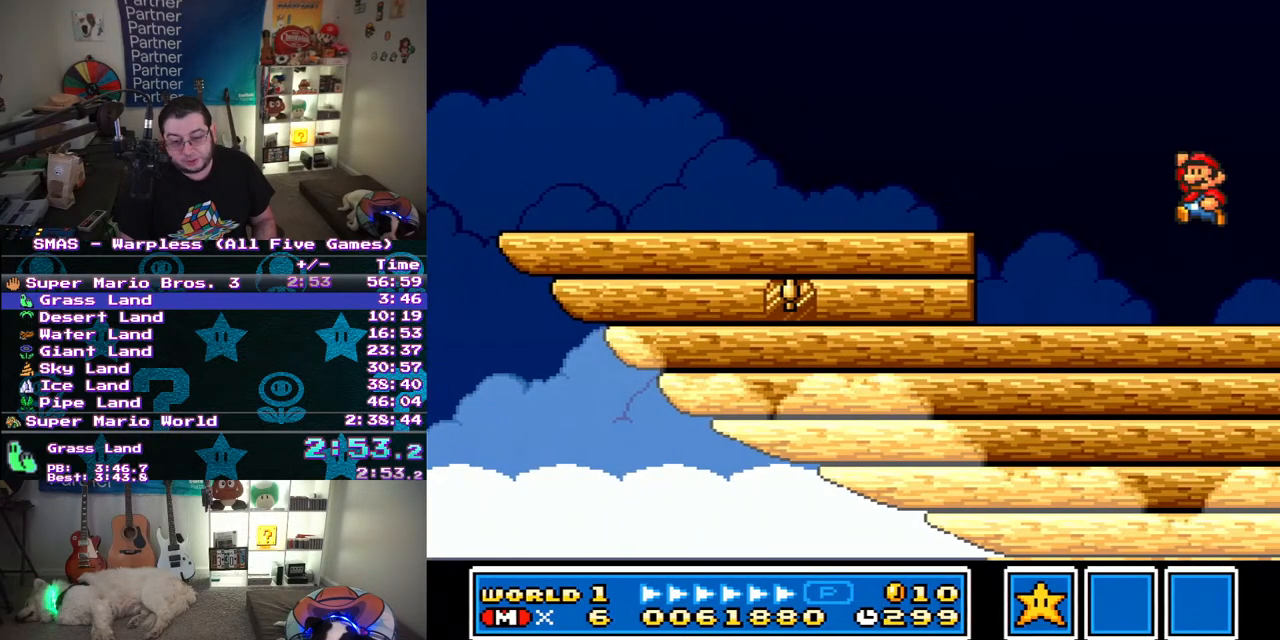
{"buttons": ["Y", "DPAD_LEFT"], "events": [[17, "DPAD_LEFT", "down"]]}
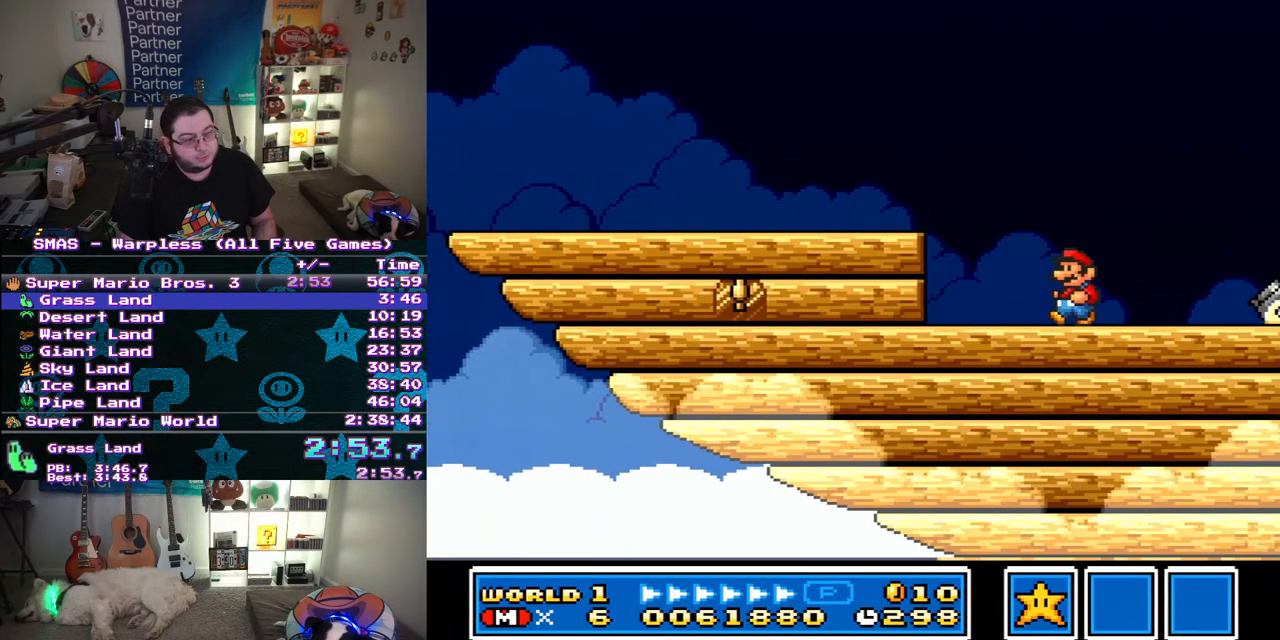
{"buttons": ["Y", "DPAD_LEFT"], "events": [[67, "B", "down"], [167, "B", "up"]]}
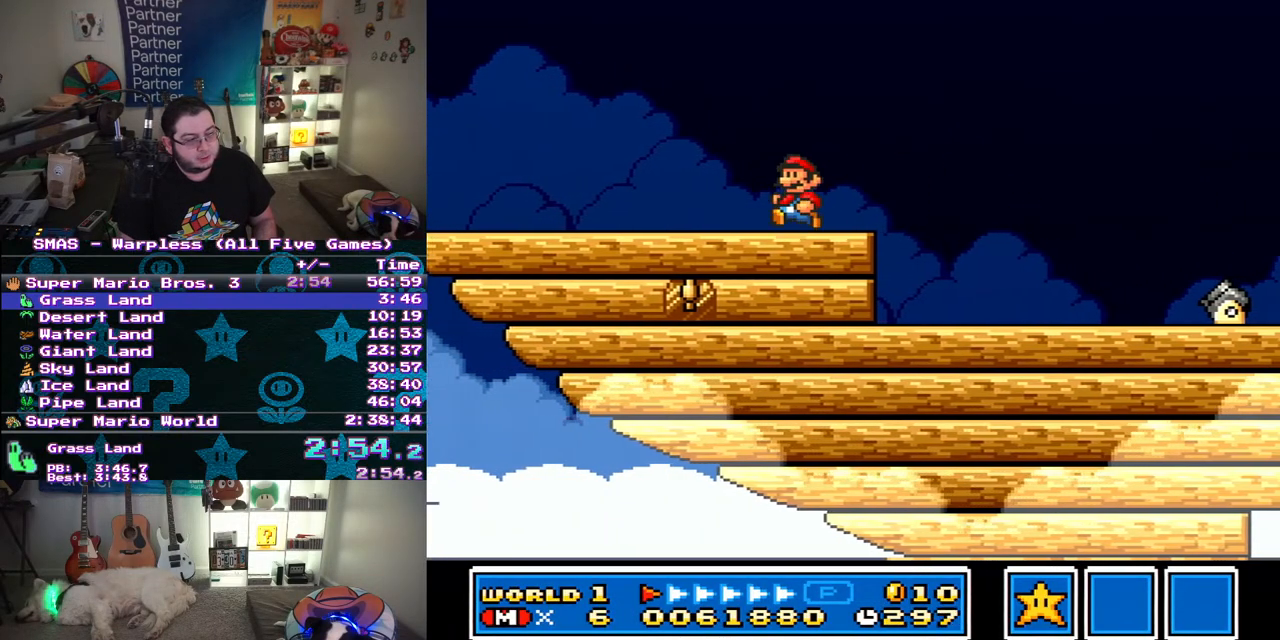
{"buttons": ["B", "Y", "DPAD_LEFT"], "events": [[467, "B", "down"], [483, "DPAD_UP", "down"], [500, "DPAD_UP", "up"]]}
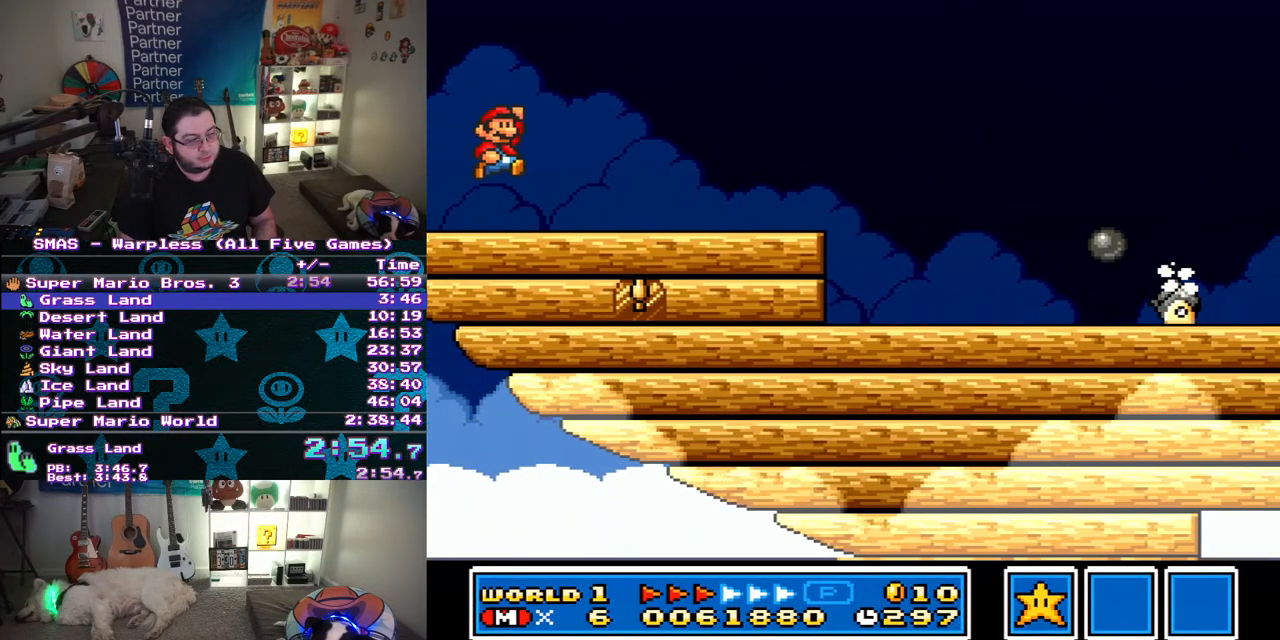
{"buttons": ["Y", "DPAD_RIGHT"], "events": [[17, "DPAD_LEFT", "up"], [17, "DPAD_RIGHT", "down"], [33, "B", "up"]]}
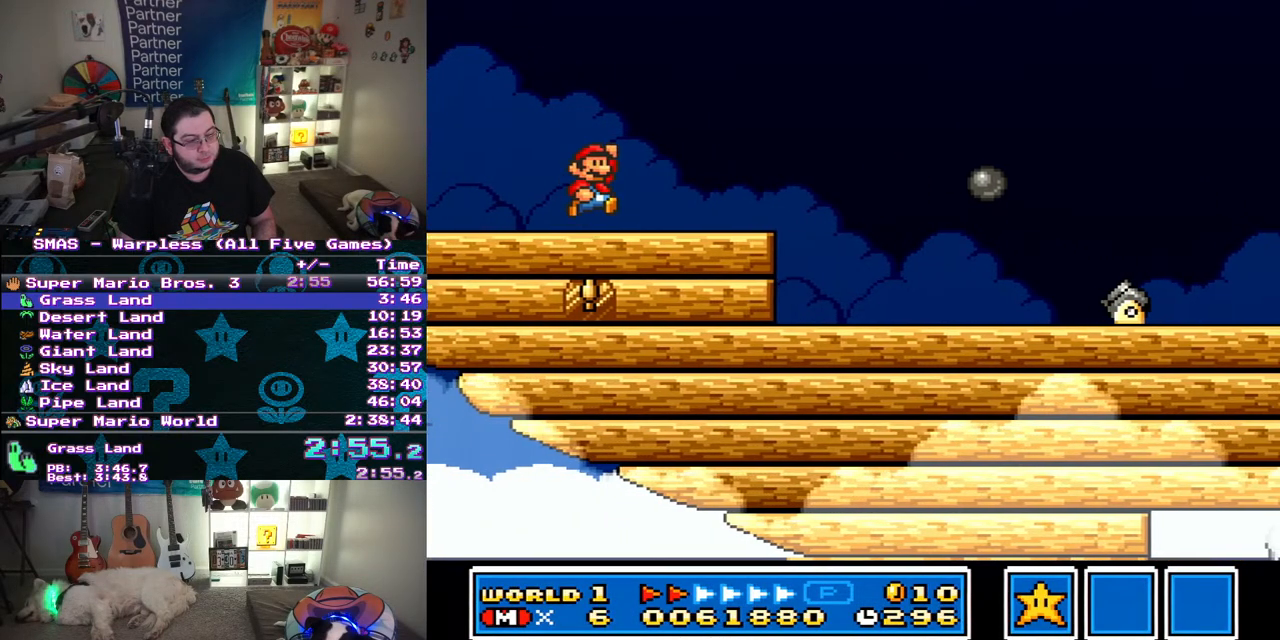
{"buttons": ["Y", "DPAD_RIGHT"], "events": [[33, "B", "down"], [433, "B", "up"]]}
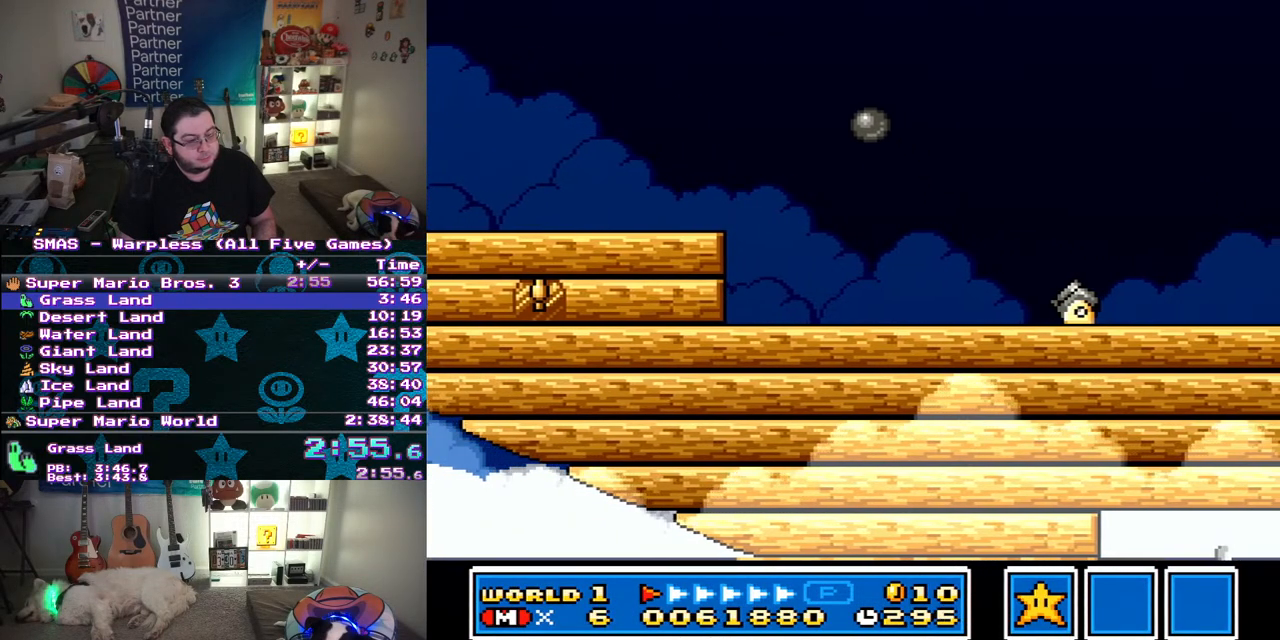
{"buttons": [], "events": [[17, "DPAD_RIGHT", "up"], [17, "Y", "up"], [300, "DPAD_LEFT", "down"], [350, "DPAD_LEFT", "up"]]}
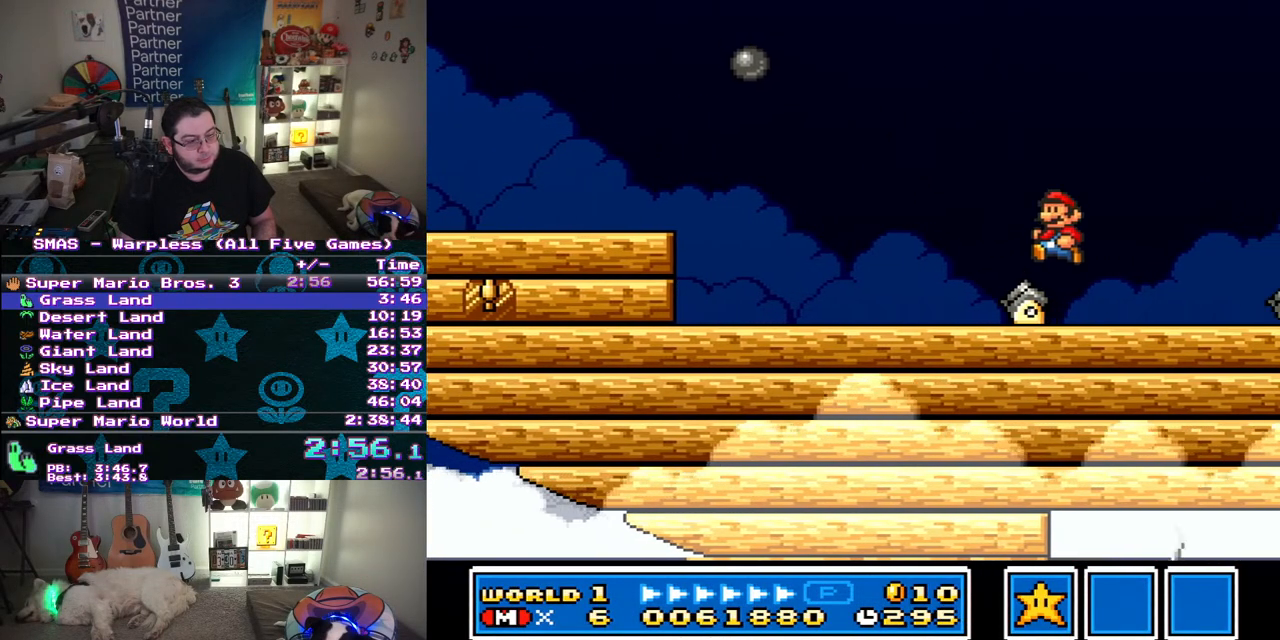
{"buttons": [], "events": [[33, "DPAD_DOWN", "down"], [317, "B", "down"], [450, "B", "up"], [483, "DPAD_DOWN", "up"]]}
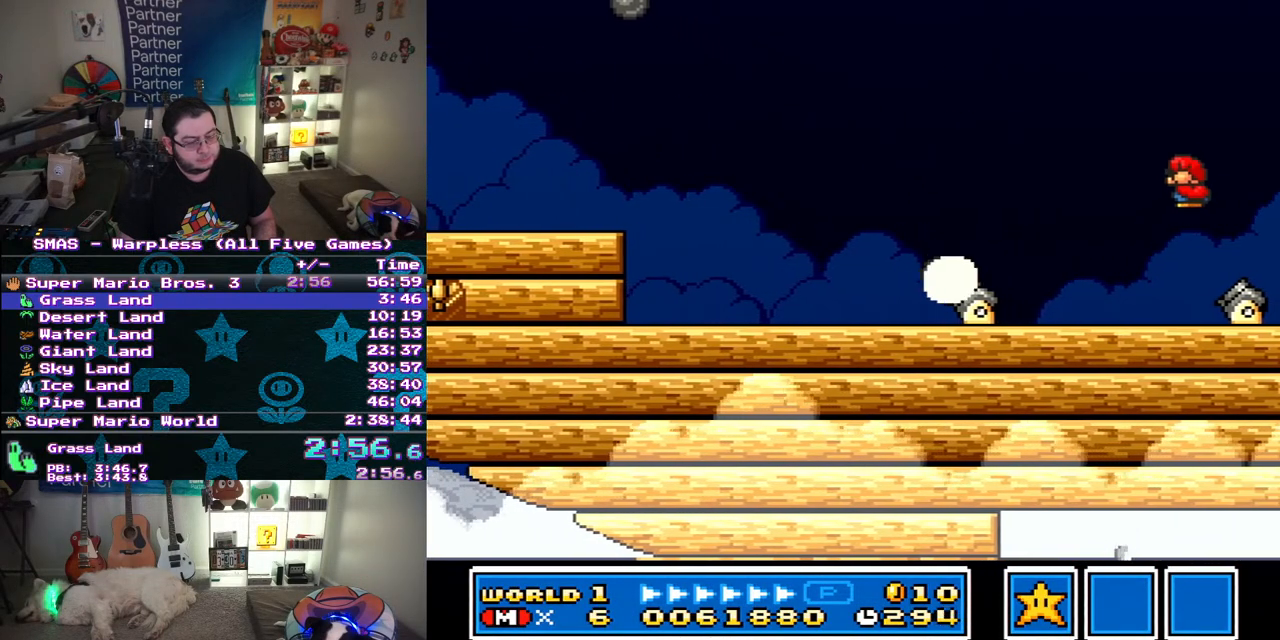
{"buttons": ["DPAD_DOWN"], "events": [[200, "DPAD_DOWN", "down"]]}
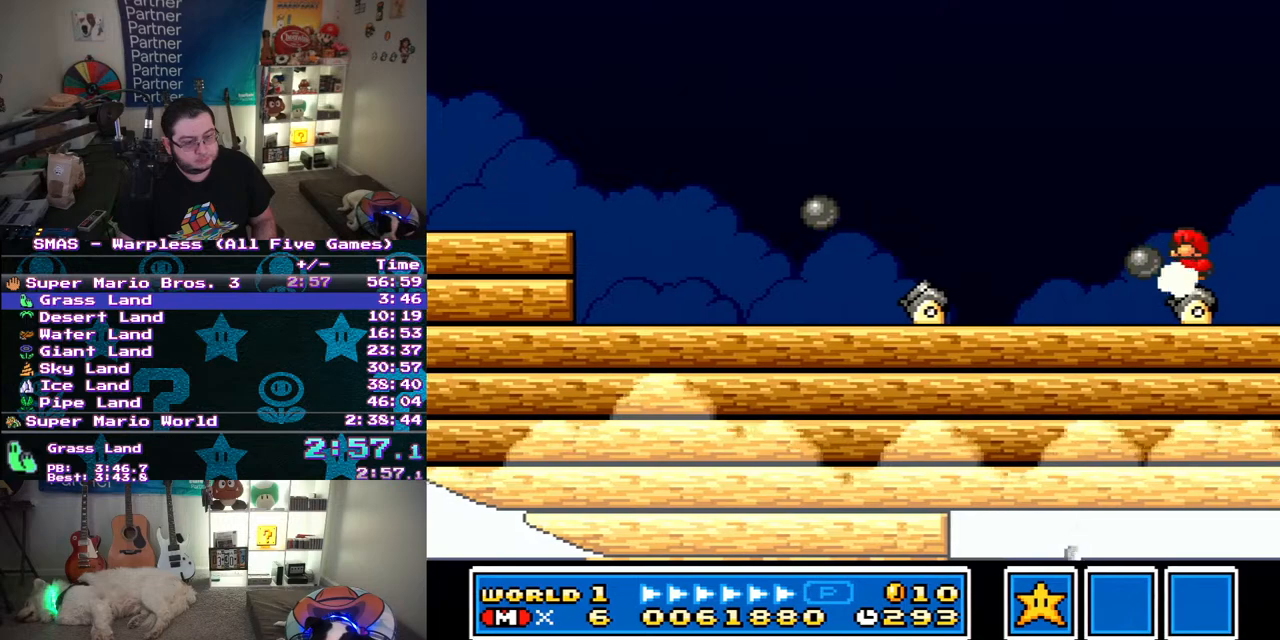
{"buttons": ["DPAD_DOWN"], "events": []}
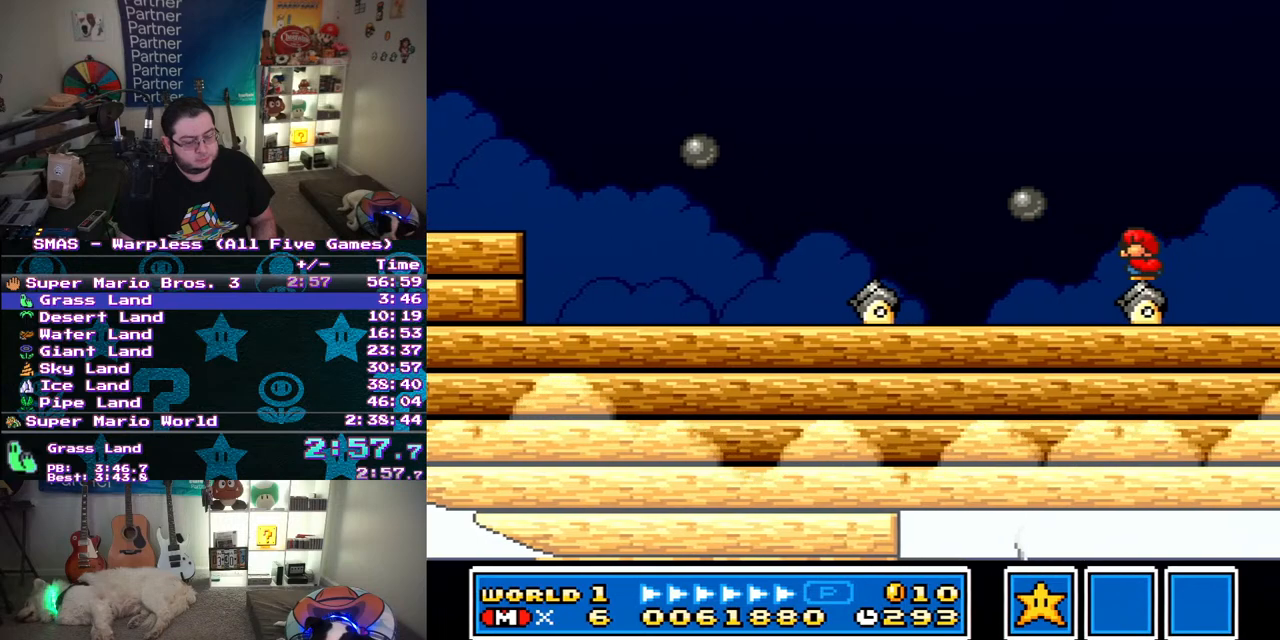
{"buttons": ["DPAD_DOWN"], "events": [[50, "B", "down"], [150, "DPAD_RIGHT", "down"], [233, "B", "up"], [233, "DPAD_DOWN", "up"], [400, "DPAD_DOWN", "down"], [500, "DPAD_RIGHT", "up"]]}
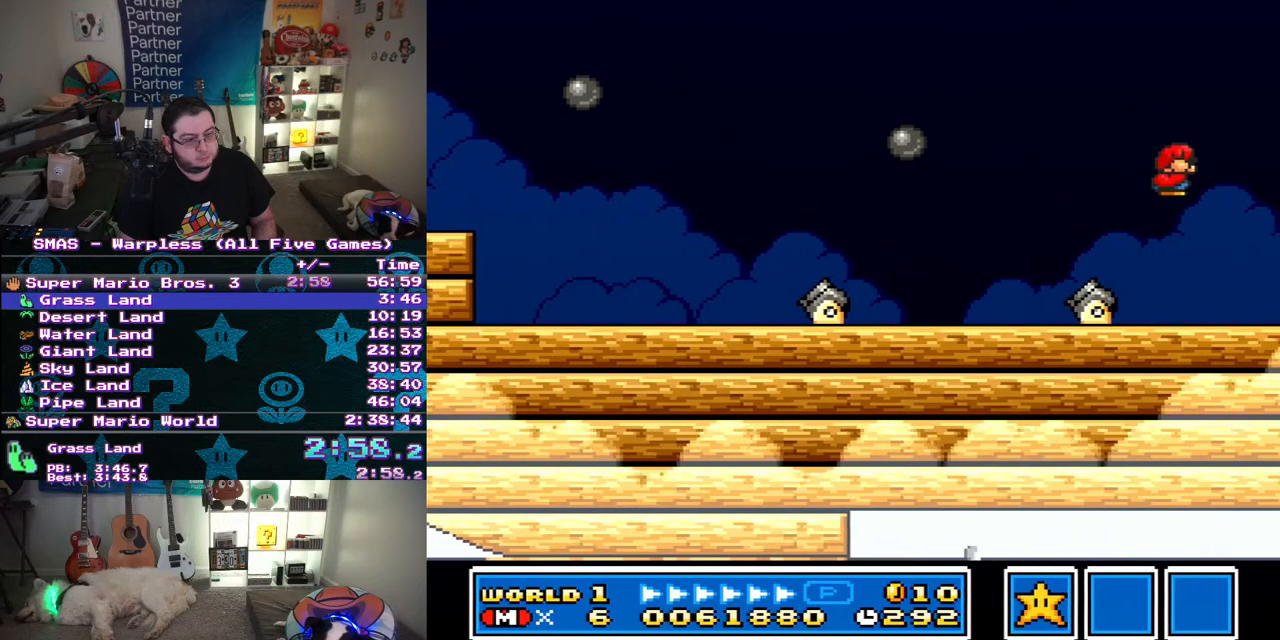
{"buttons": ["DPAD_DOWN", "DPAD_RIGHT"], "events": [[317, "B", "down"], [400, "B", "up"], [500, "DPAD_RIGHT", "down"]]}
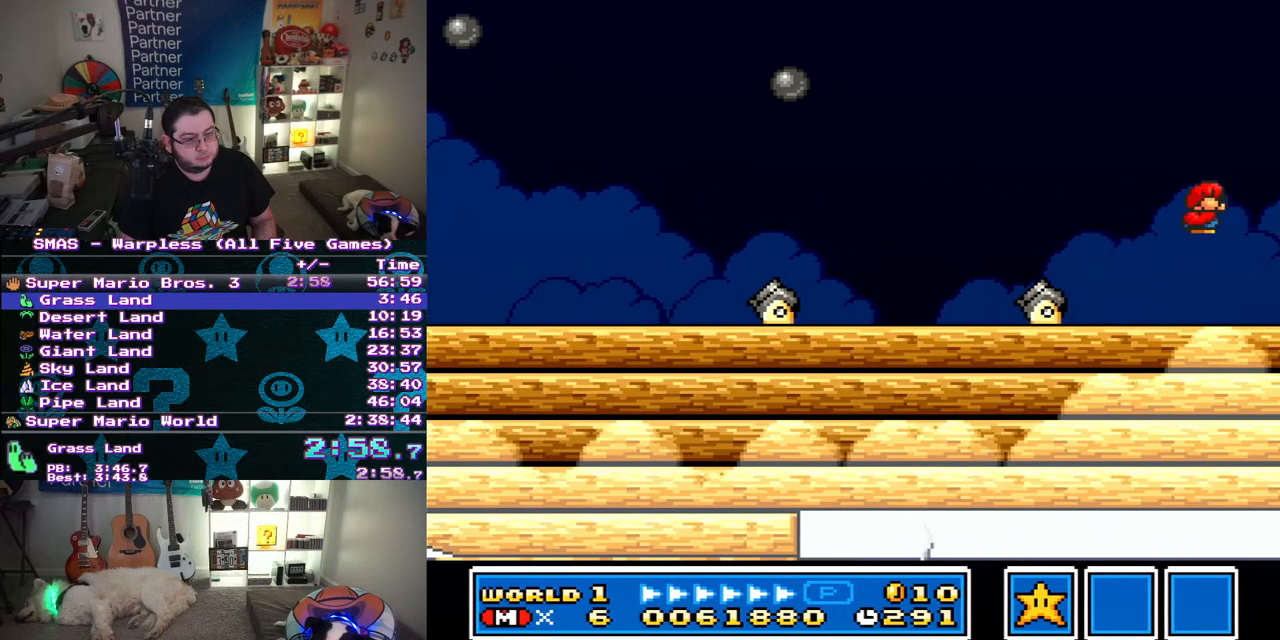
{"buttons": ["B", "DPAD_DOWN", "DPAD_RIGHT"], "events": [[133, "DPAD_RIGHT", "up"], [350, "B", "down"], [383, "DPAD_RIGHT", "down"]]}
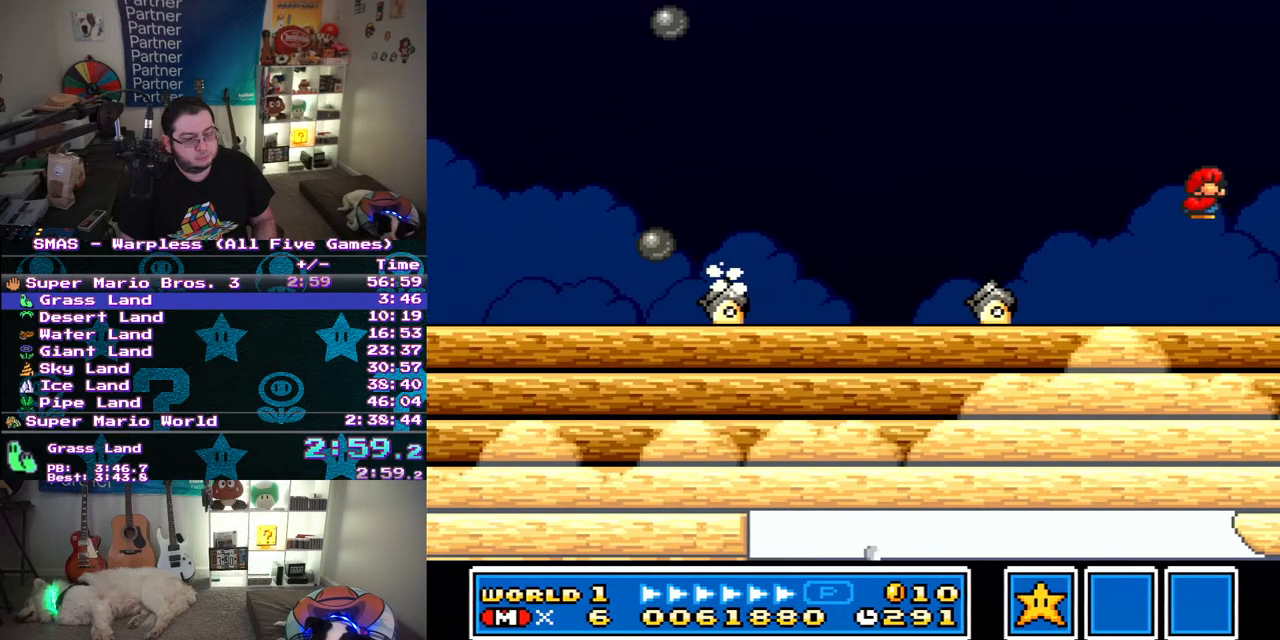
{"buttons": ["DPAD_DOWN", "DPAD_RIGHT"], "events": [[217, "B", "up"]]}
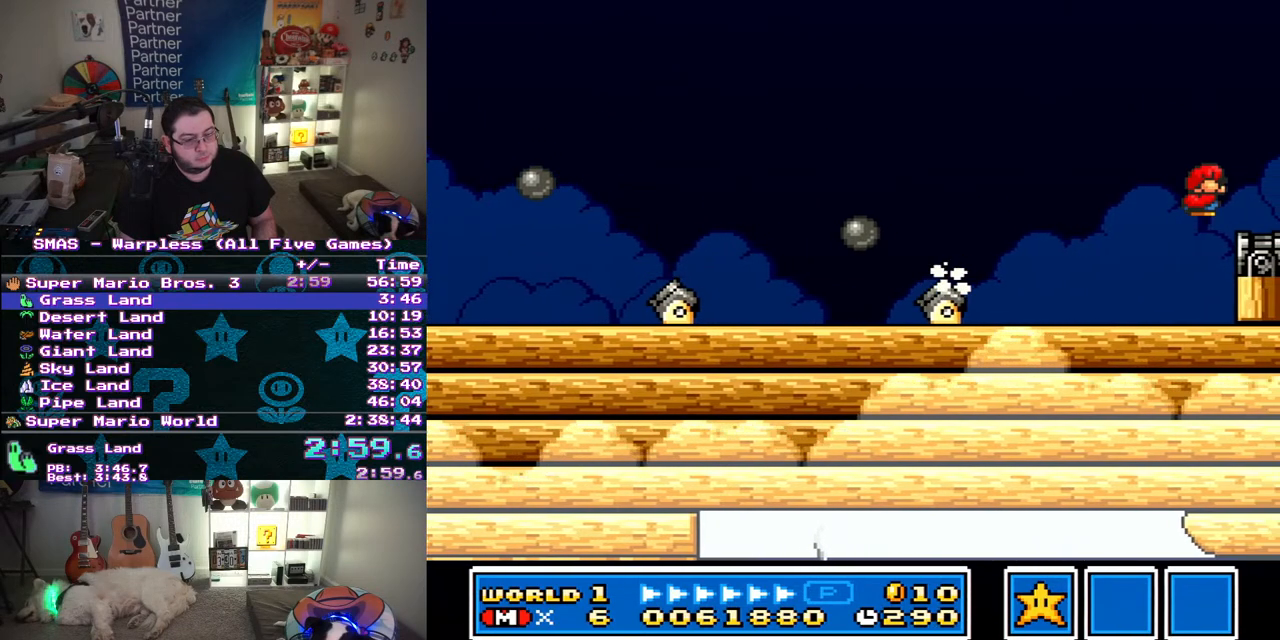
{"buttons": ["DPAD_RIGHT"], "events": [[267, "B", "down"], [367, "DPAD_DOWN", "up"], [400, "B", "up"]]}
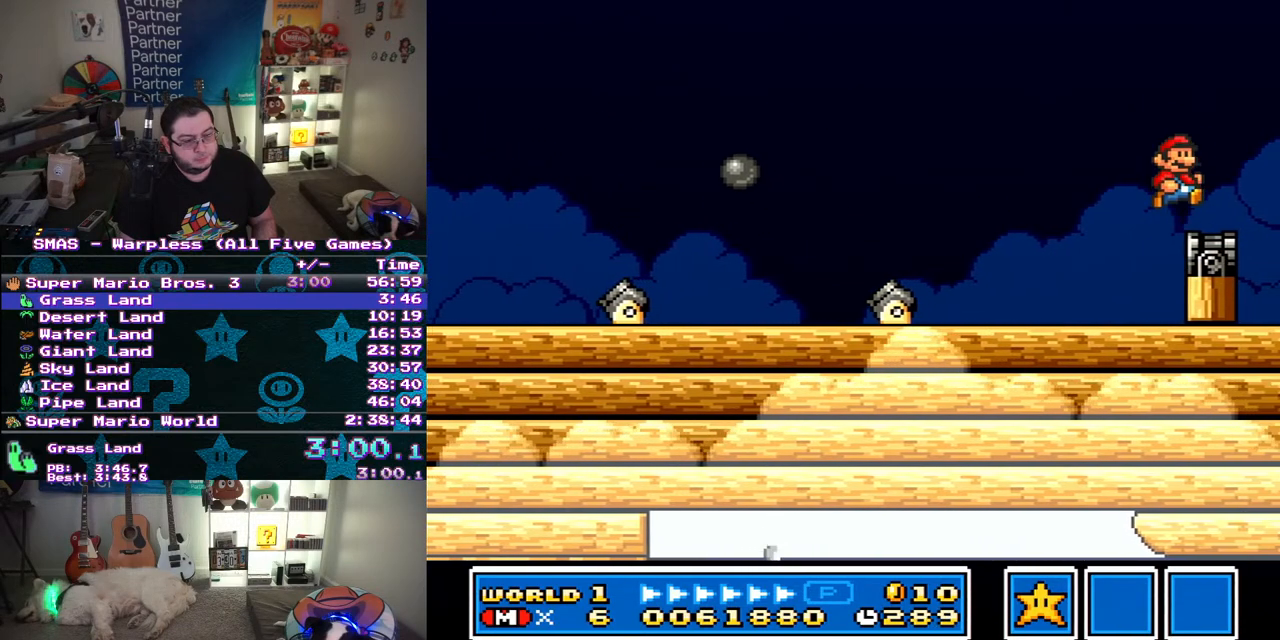
{"buttons": ["DPAD_LEFT"], "events": [[33, "DPAD_RIGHT", "up"], [467, "DPAD_LEFT", "down"]]}
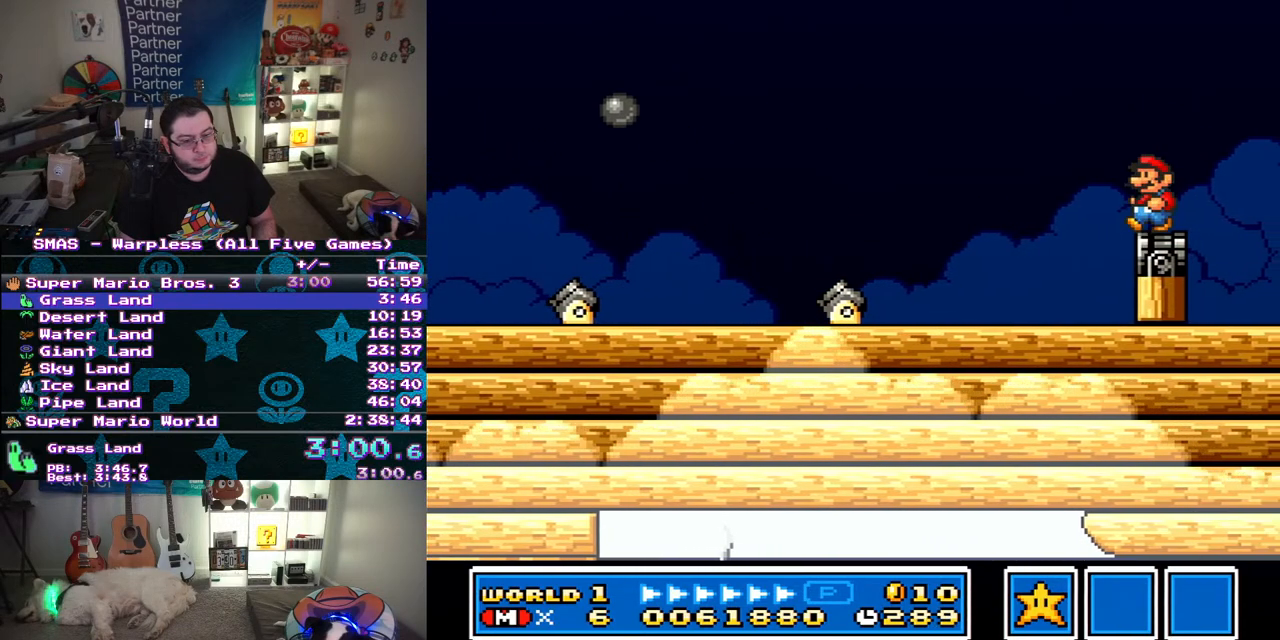
{"buttons": ["Y"], "events": [[83, "DPAD_LEFT", "up"], [150, "DPAD_RIGHT", "down"], [217, "Y", "down"], [267, "DPAD_RIGHT", "up"], [317, "DPAD_LEFT", "down"], [467, "DPAD_LEFT", "up"]]}
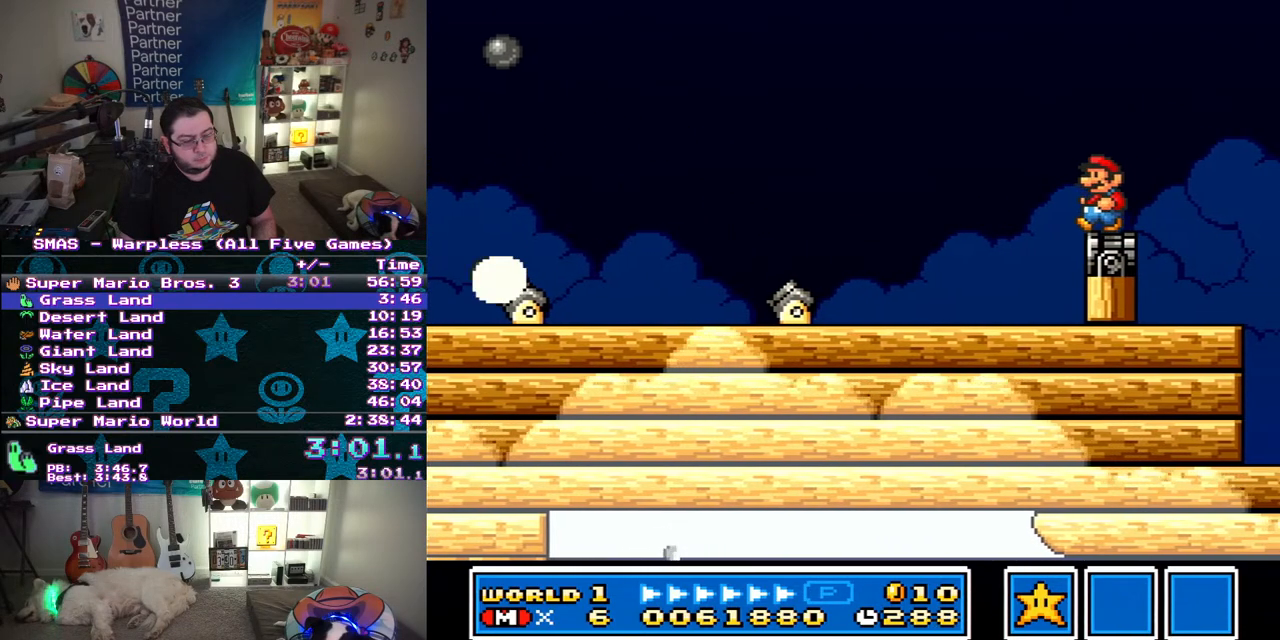
{"buttons": [], "events": [[283, "Y", "up"]]}
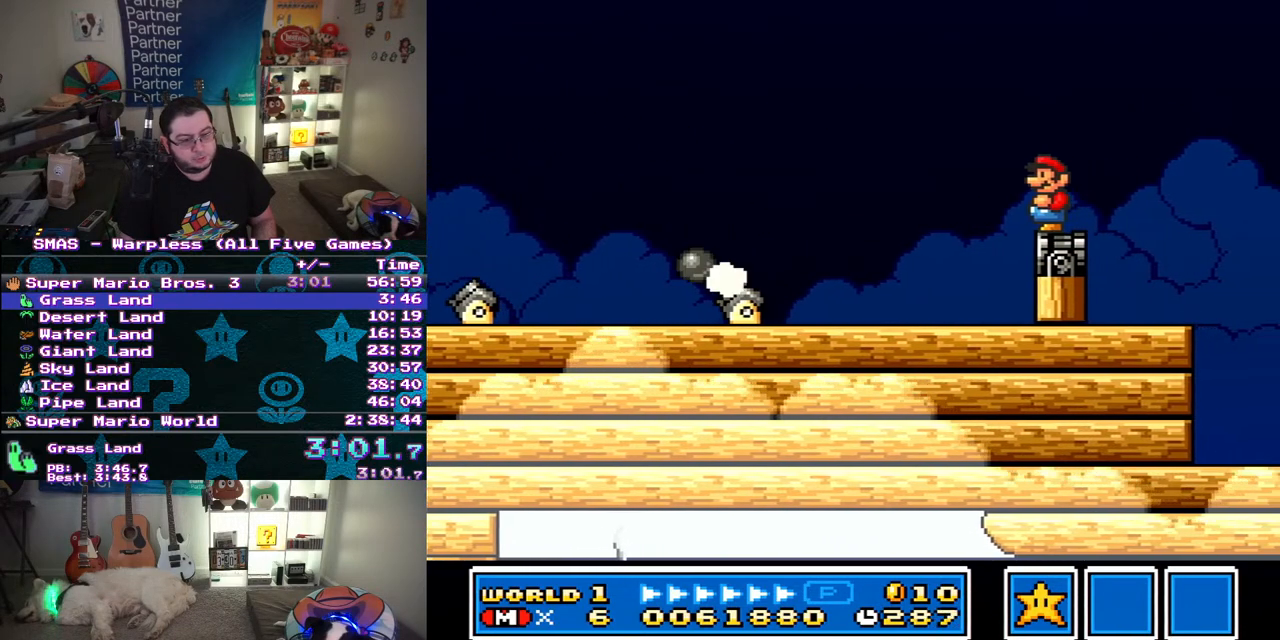
{"buttons": [], "events": [[183, "Y", "down"], [383, "Y", "up"]]}
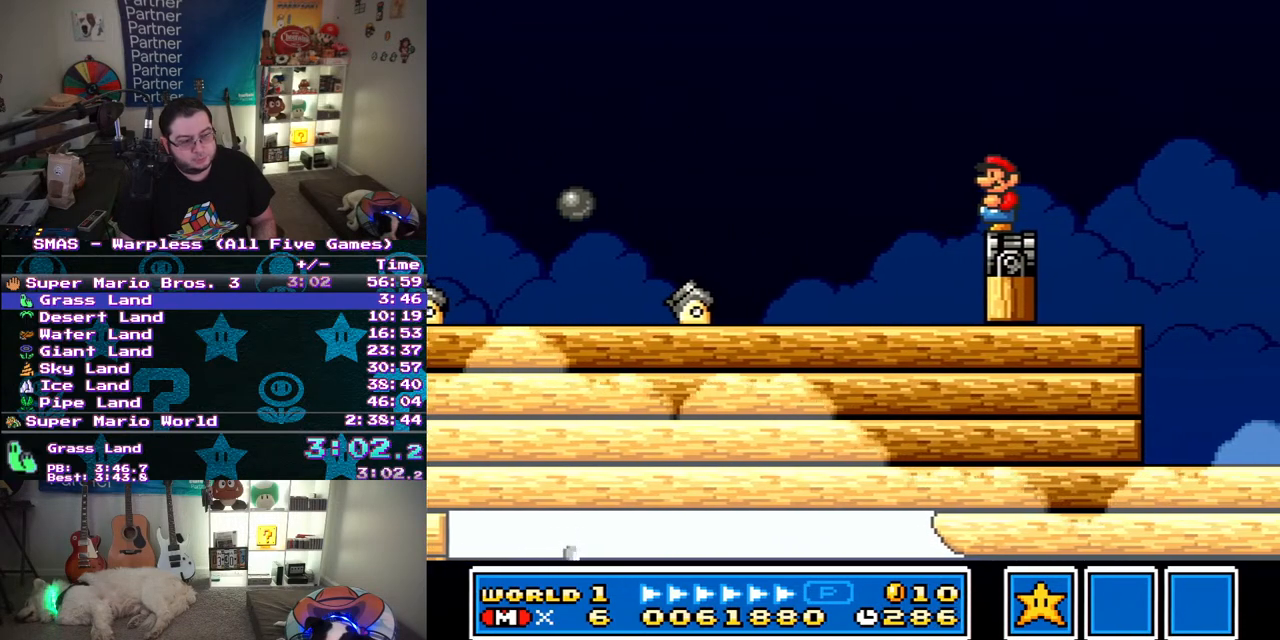
{"buttons": ["Y"], "events": [[383, "DPAD_LEFT", "down"], [483, "DPAD_LEFT", "up"], [483, "Y", "down"]]}
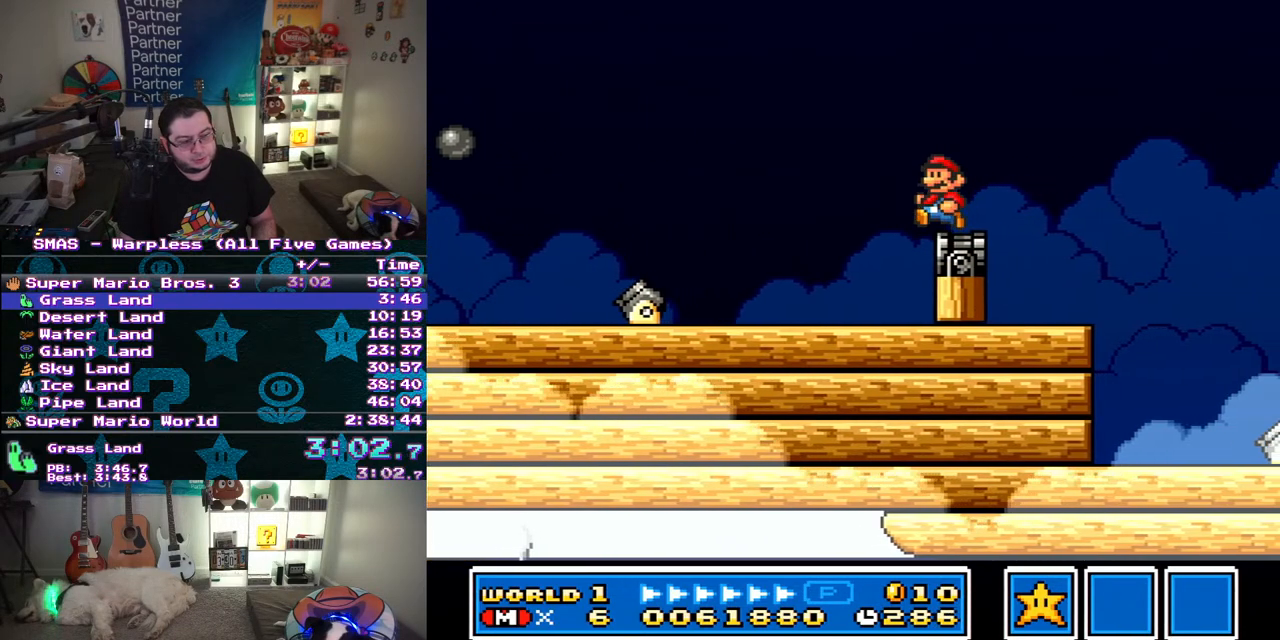
{"buttons": ["Y"], "events": []}
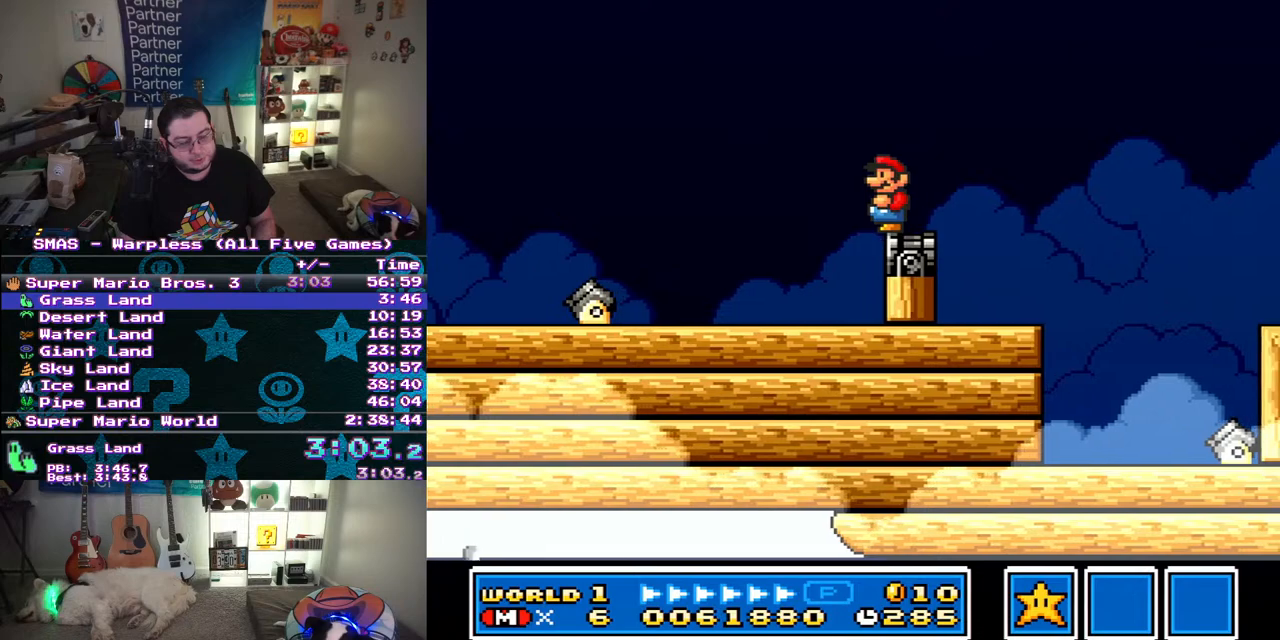
{"buttons": ["B", "Y", "DPAD_RIGHT"], "events": [[117, "DPAD_RIGHT", "down"], [350, "B", "down"]]}
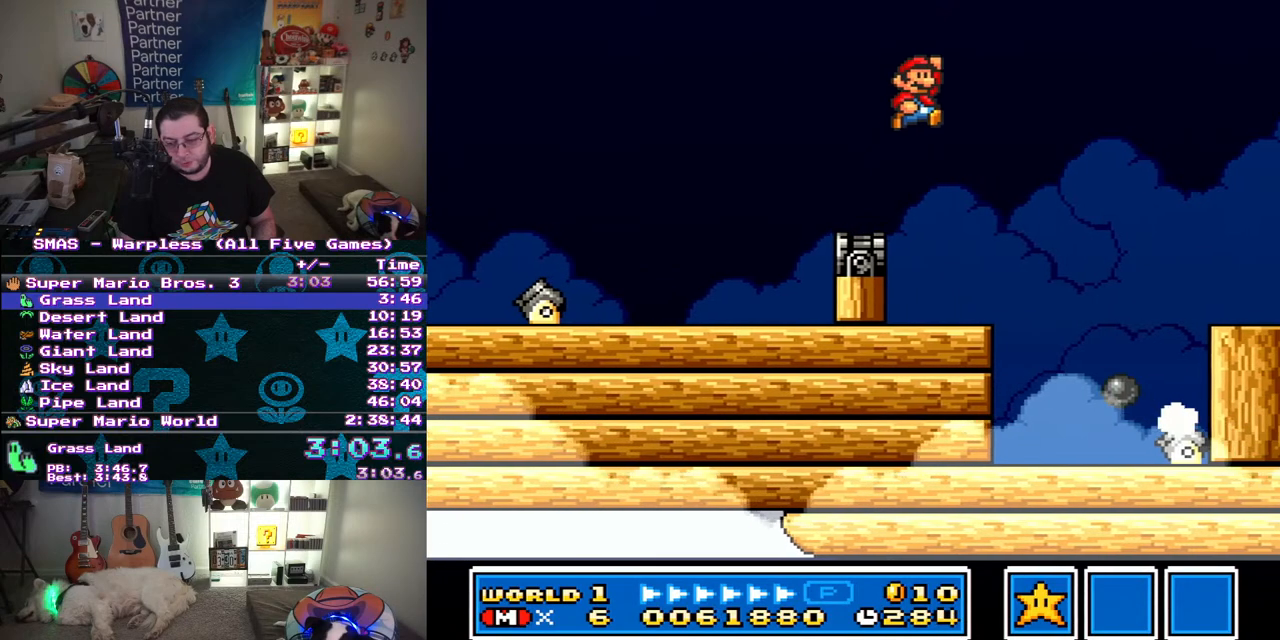
{"buttons": ["Y", "DPAD_RIGHT"], "events": [[150, "B", "up"], [200, "DPAD_RIGHT", "up"], [267, "Y", "up"], [317, "Y", "down"], [350, "DPAD_RIGHT", "down"]]}
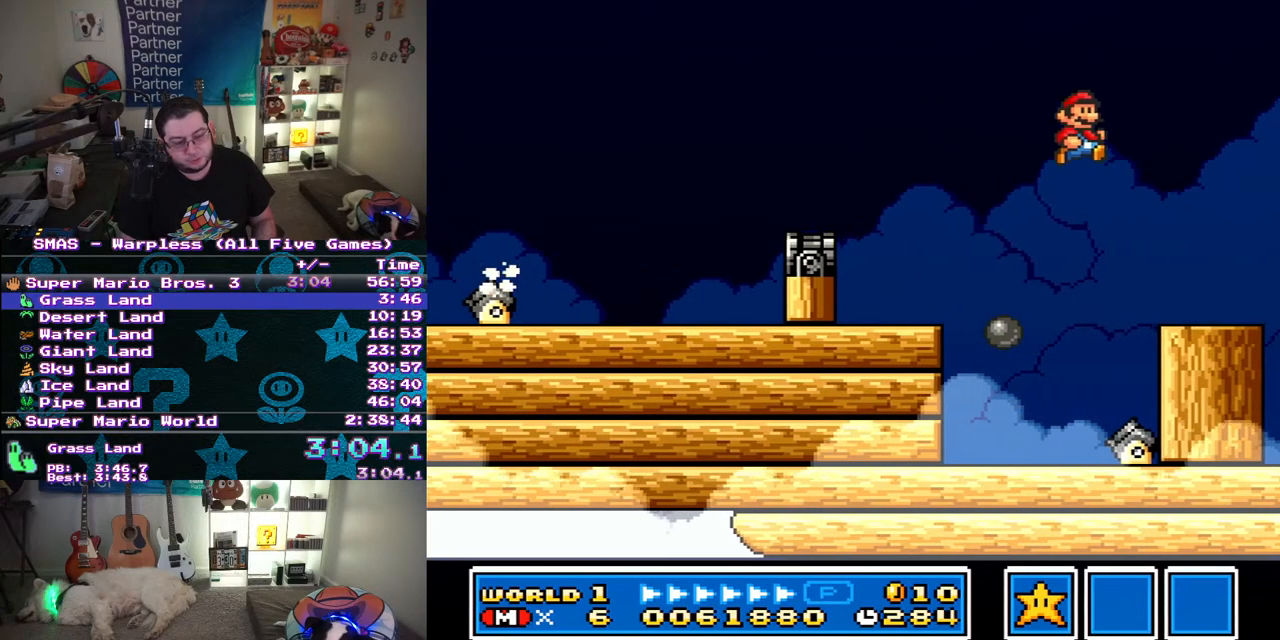
{"buttons": ["DPAD_RIGHT"], "events": [[233, "Y", "up"]]}